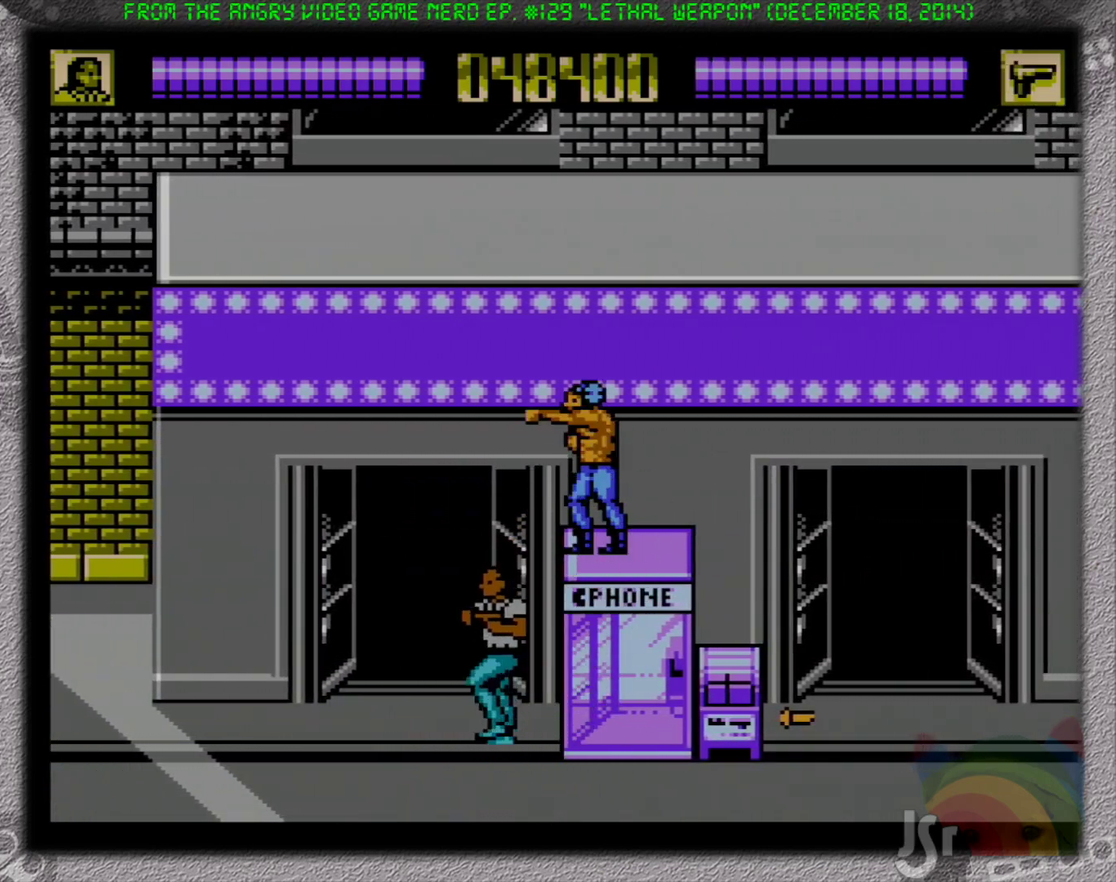
Gameplay with a controller (Nintendo layout); each line is a JSON object with the inputs held at the frame after it. "events" lists button and stick changes between this image and that frame as [ms after this image, input, new state], when the widget could be followed in between. Not read: L3 R3 SELECT.
{"buttons": ["B"], "events": [[17, "DPAD_RIGHT", "down"], [50, "DPAD_UP", "up"], [150, "DPAD_RIGHT", "up"], [167, "A", "down"], [250, "B", "down"], [317, "A", "up"], [383, "B", "up"], [433, "B", "down"]]}
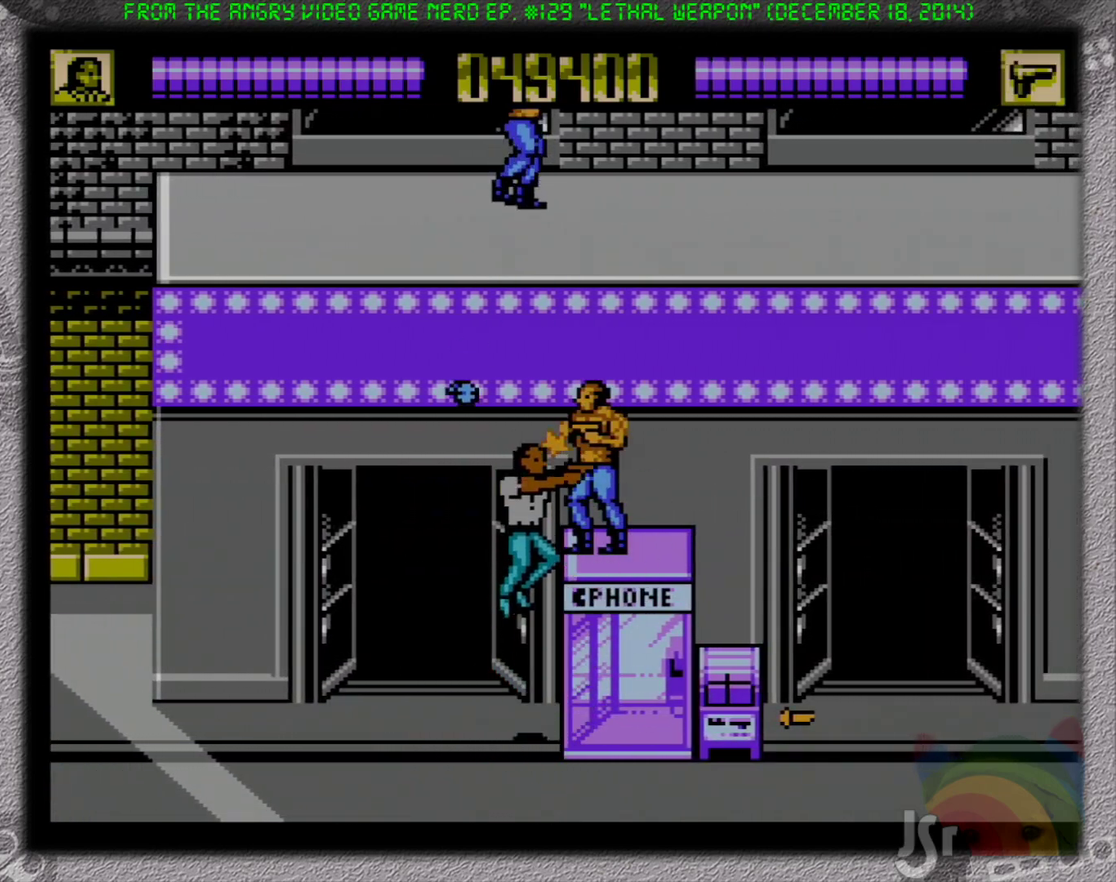
{"buttons": ["DPAD_RIGHT"], "events": [[117, "DPAD_DOWN", "down"], [150, "B", "up"], [200, "DPAD_RIGHT", "down"], [367, "DPAD_DOWN", "up"]]}
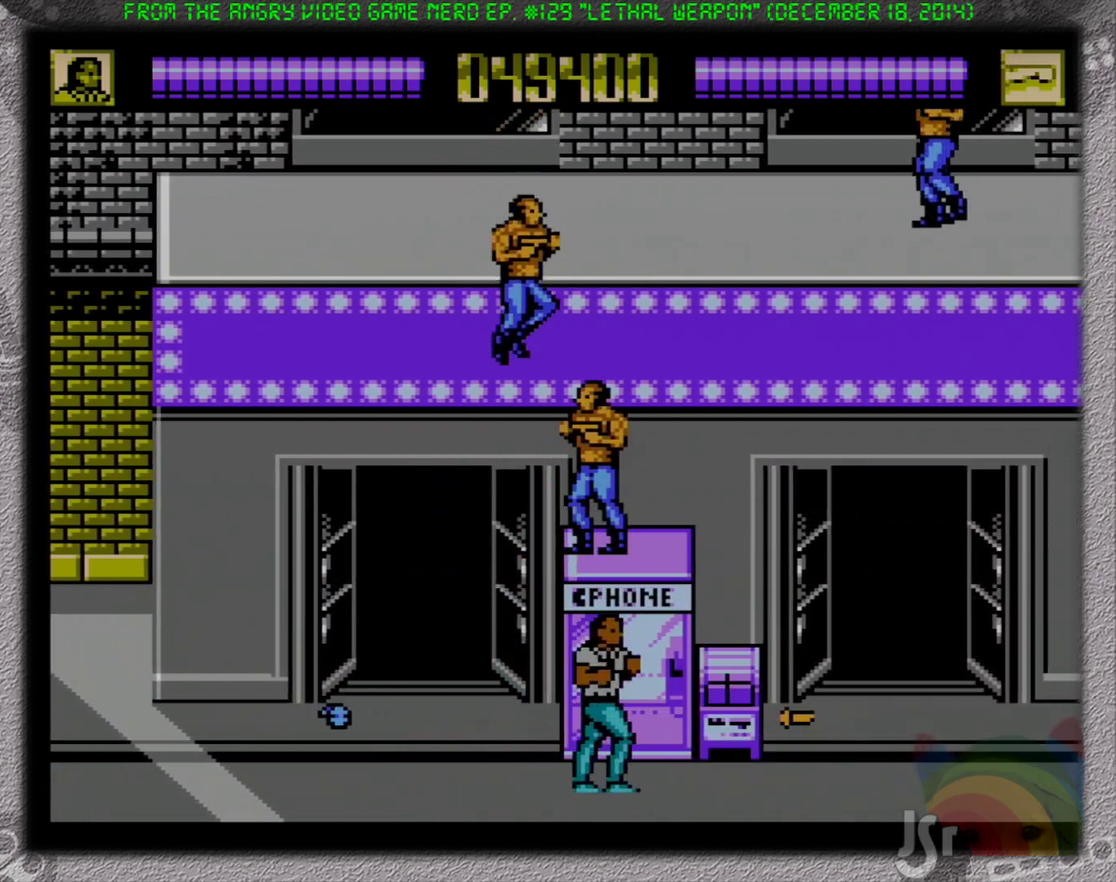
{"buttons": ["DPAD_LEFT"], "events": [[417, "DPAD_LEFT", "down"], [417, "DPAD_RIGHT", "up"]]}
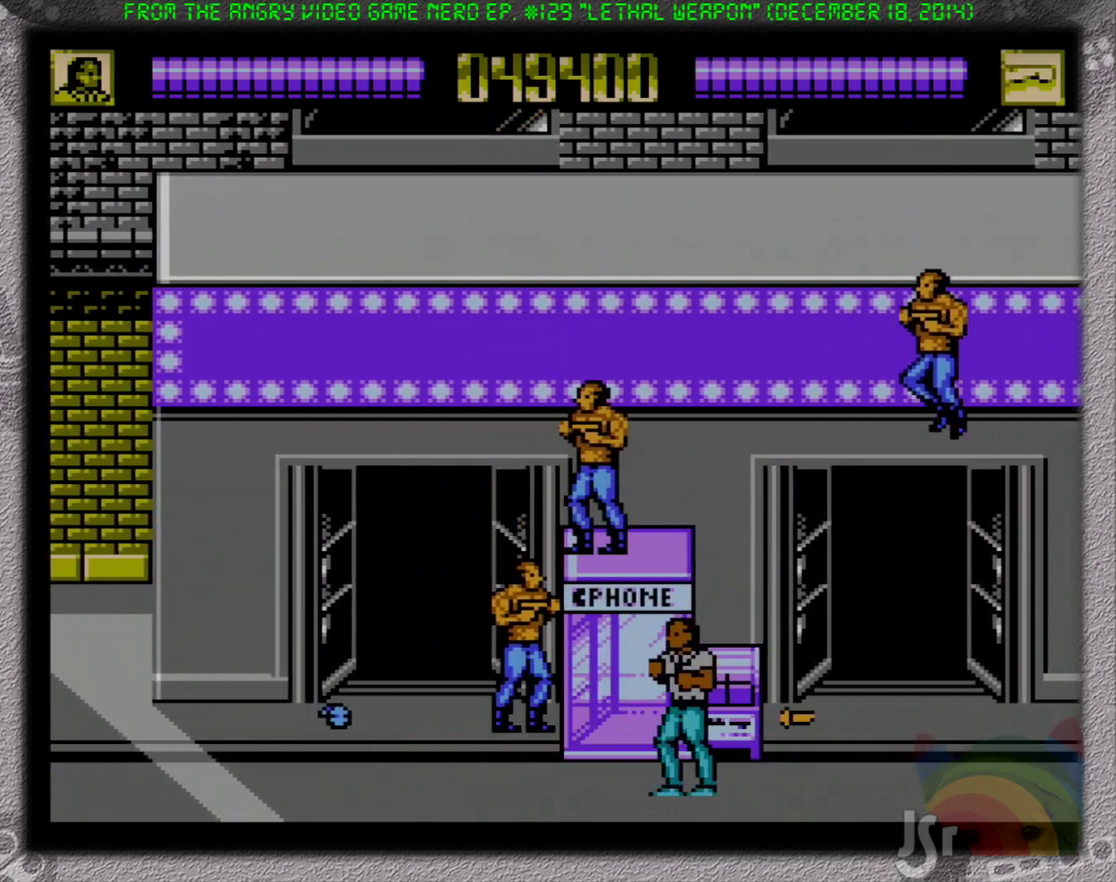
{"buttons": ["DPAD_RIGHT"], "events": [[67, "B", "down"], [167, "B", "up"], [200, "DPAD_UP", "down"], [433, "DPAD_LEFT", "up"], [433, "DPAD_RIGHT", "down"], [433, "DPAD_UP", "up"]]}
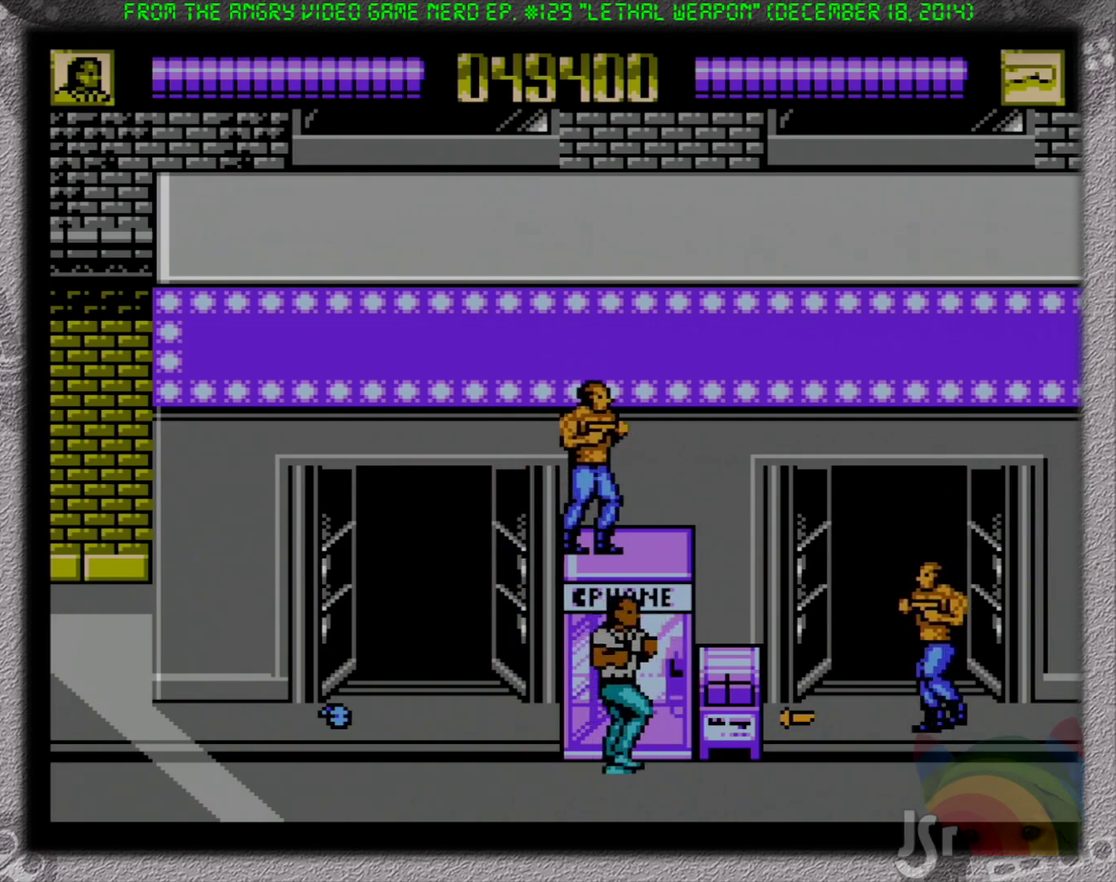
{"buttons": ["DPAD_DOWN", "DPAD_RIGHT"], "events": [[400, "B", "down"], [483, "DPAD_DOWN", "down"], [500, "B", "up"]]}
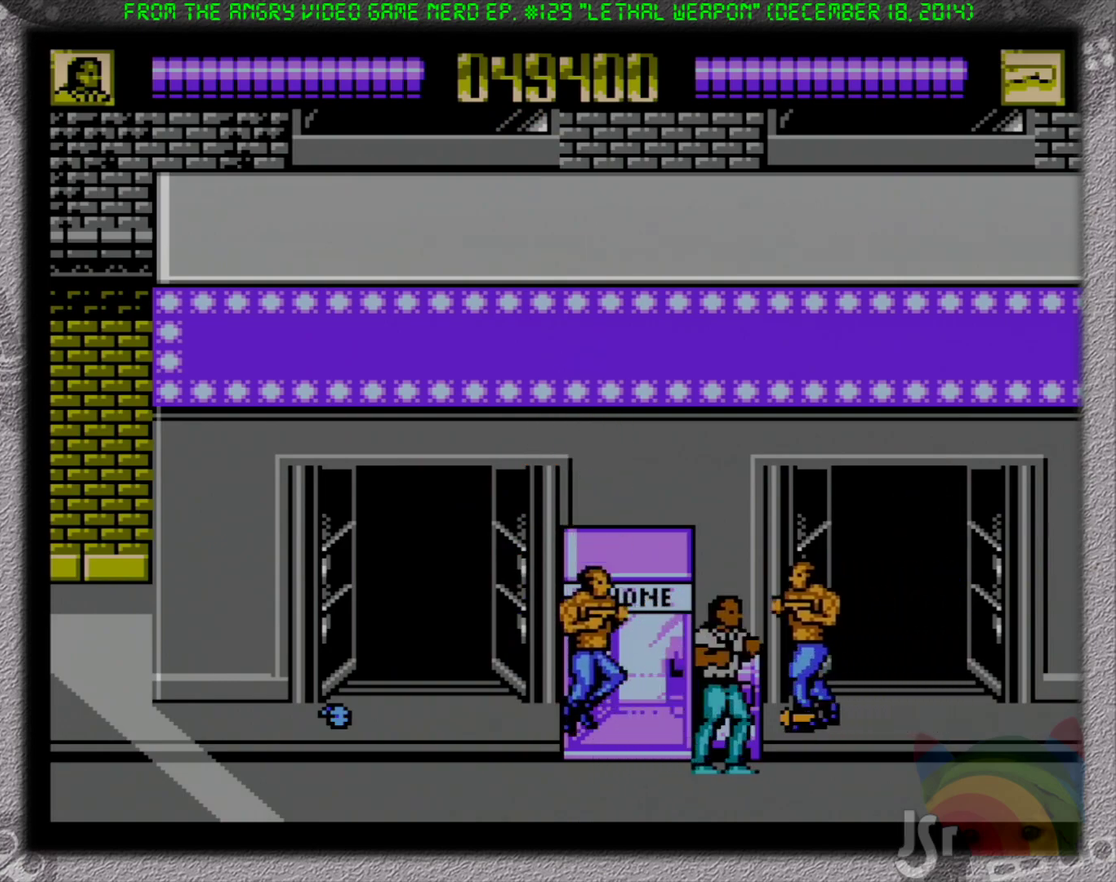
{"buttons": ["DPAD_LEFT"], "events": [[17, "DPAD_DOWN", "up"], [17, "DPAD_LEFT", "down"], [17, "DPAD_RIGHT", "up"], [50, "B", "down"], [133, "B", "up"], [183, "B", "down"], [300, "B", "up"], [350, "B", "down"], [433, "B", "up"], [433, "DPAD_LEFT", "up"], [483, "DPAD_LEFT", "down"]]}
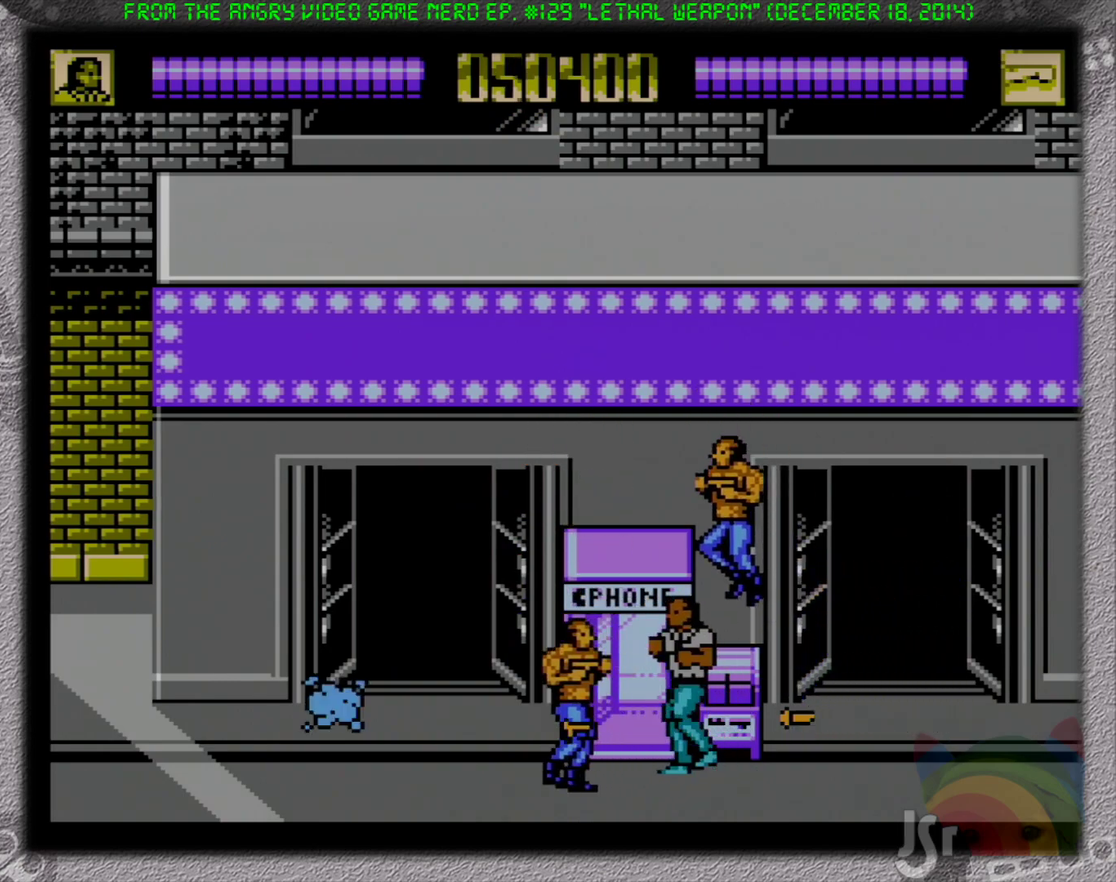
{"buttons": ["DPAD_RIGHT"], "events": [[50, "DPAD_LEFT", "up"], [133, "DPAD_RIGHT", "down"], [183, "B", "down"], [250, "DPAD_RIGHT", "up"], [267, "B", "up"], [350, "B", "down"], [433, "B", "up"], [483, "DPAD_RIGHT", "down"]]}
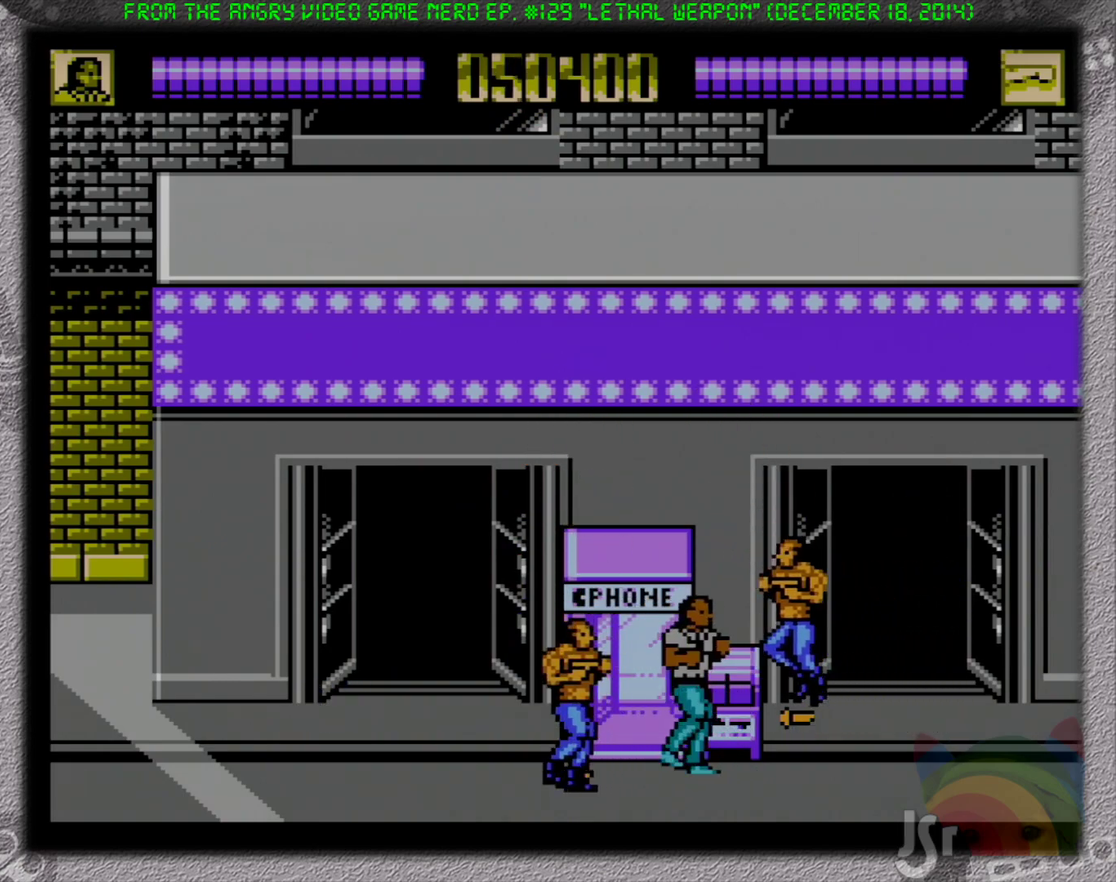
{"buttons": ["DPAD_RIGHT"], "events": [[17, "B", "down"], [83, "B", "up"], [167, "B", "down"], [267, "B", "up"], [333, "B", "down"], [417, "B", "up"]]}
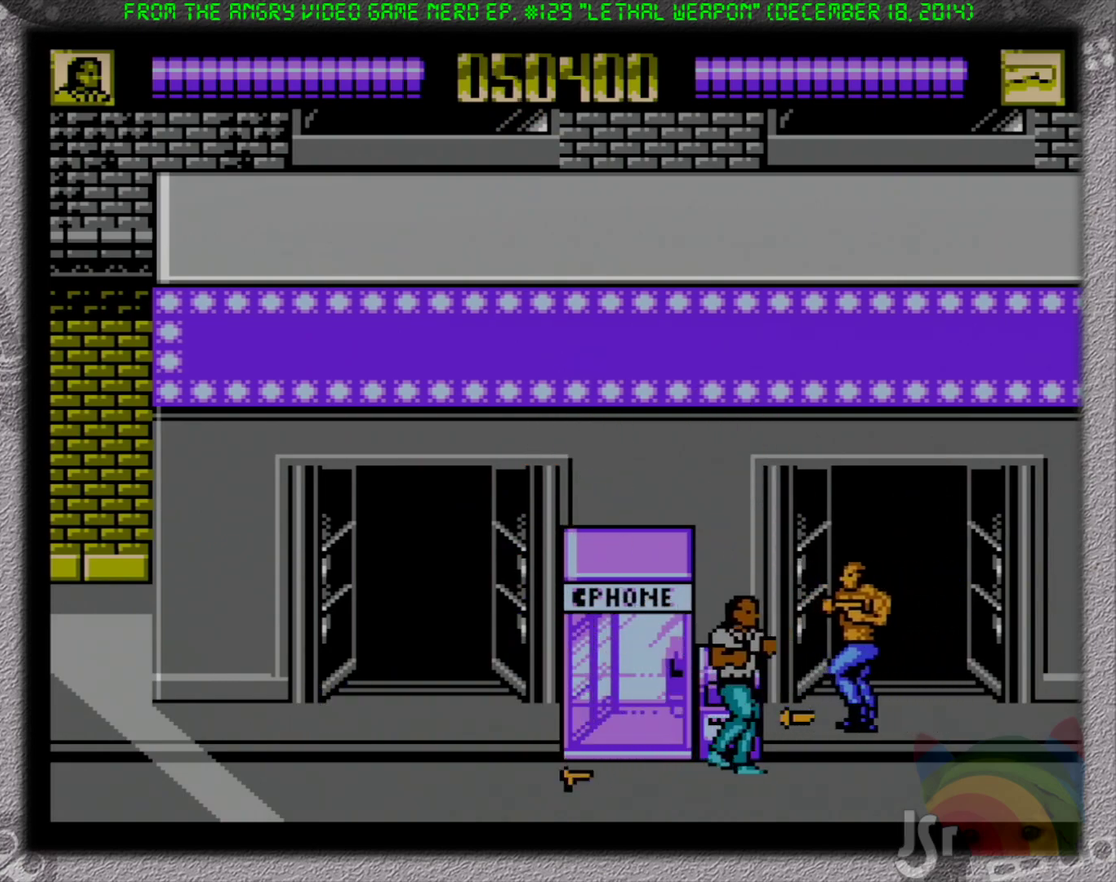
{"buttons": ["DPAD_RIGHT"], "events": [[200, "B", "down"], [250, "DPAD_UP", "down"], [300, "DPAD_UP", "up"], [317, "B", "up"]]}
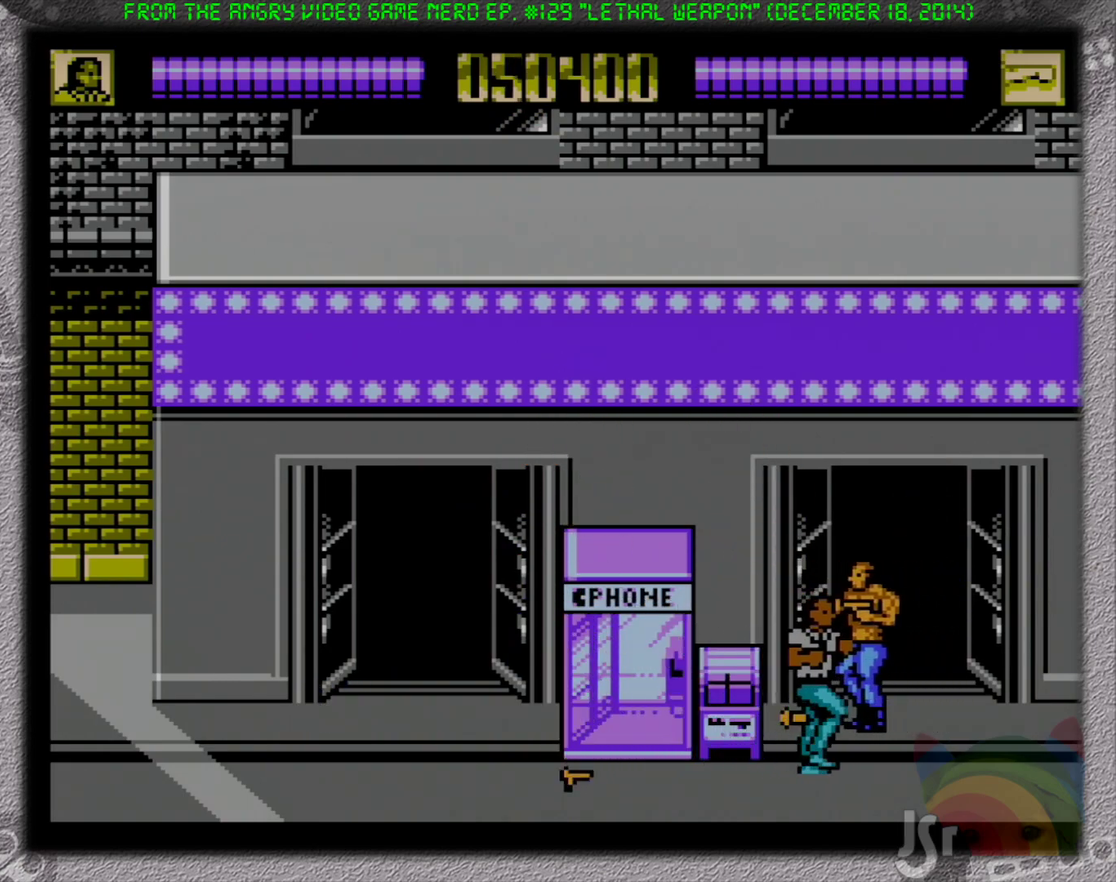
{"buttons": ["DPAD_RIGHT"], "events": [[33, "B", "down"], [117, "DPAD_UP", "down"], [150, "B", "up"], [217, "B", "down"], [267, "DPAD_UP", "up"], [333, "B", "up"], [383, "B", "down"], [383, "DPAD_DOWN", "down"], [450, "DPAD_DOWN", "up"], [467, "B", "up"]]}
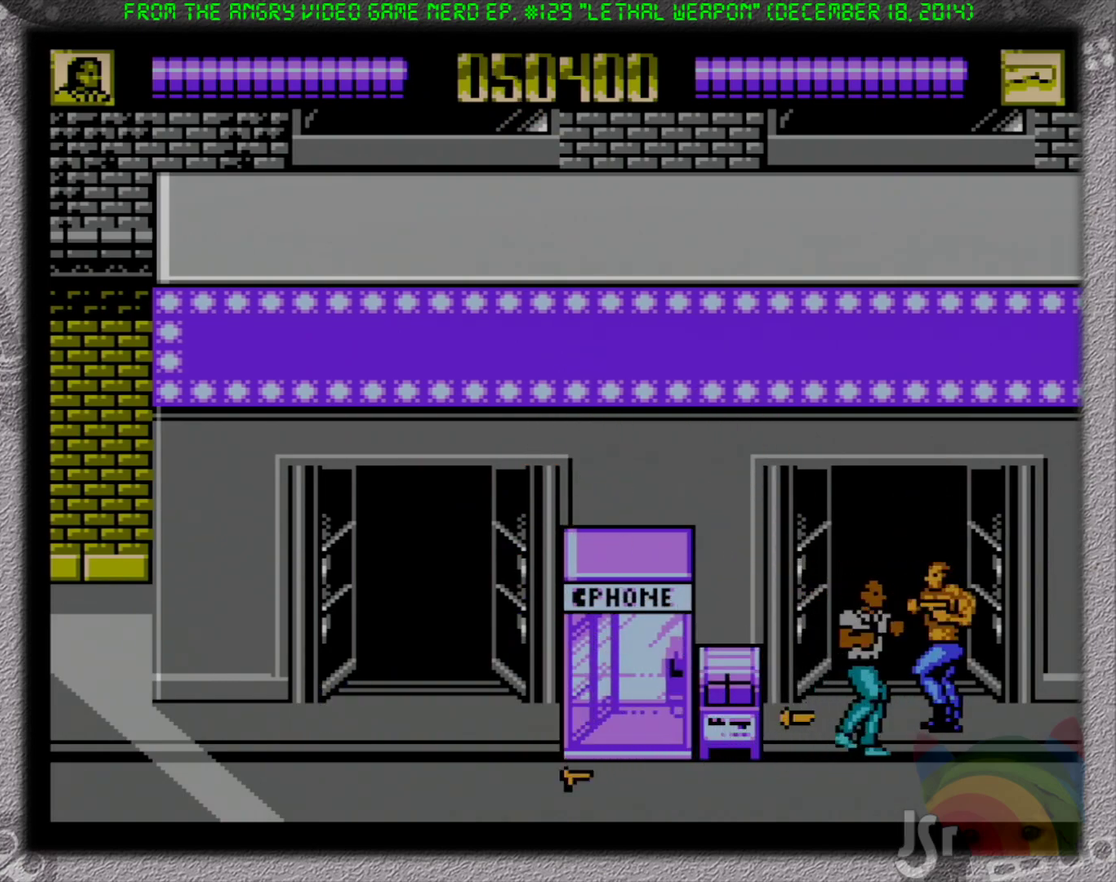
{"buttons": [], "events": [[17, "B", "down"], [17, "DPAD_DOWN", "down"], [67, "DPAD_DOWN", "up"], [117, "B", "up"], [167, "B", "down"], [233, "B", "up"], [367, "DPAD_RIGHT", "up"]]}
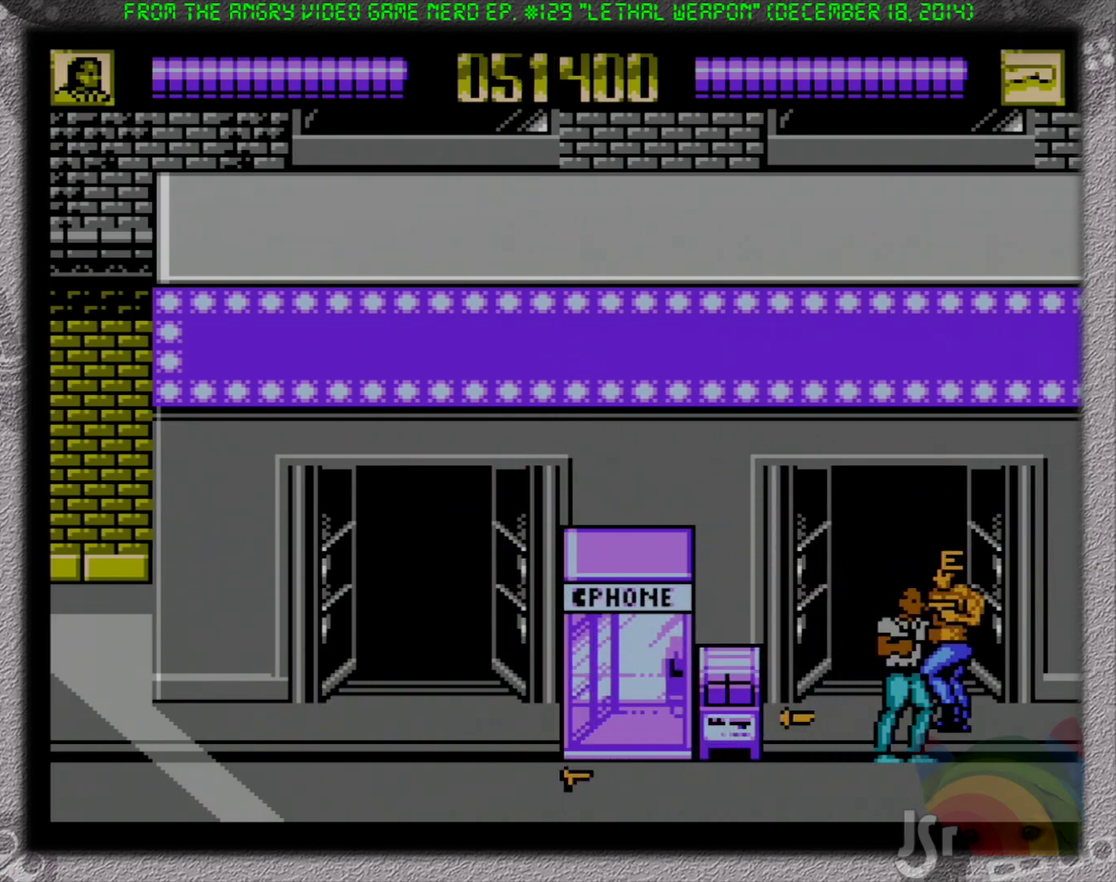
{"buttons": ["DPAD_LEFT"], "events": [[117, "DPAD_RIGHT", "down"], [117, "DPAD_UP", "down"], [167, "DPAD_UP", "up"], [217, "DPAD_RIGHT", "up"], [250, "DPAD_DOWN", "down"], [250, "DPAD_LEFT", "down"], [417, "DPAD_DOWN", "up"]]}
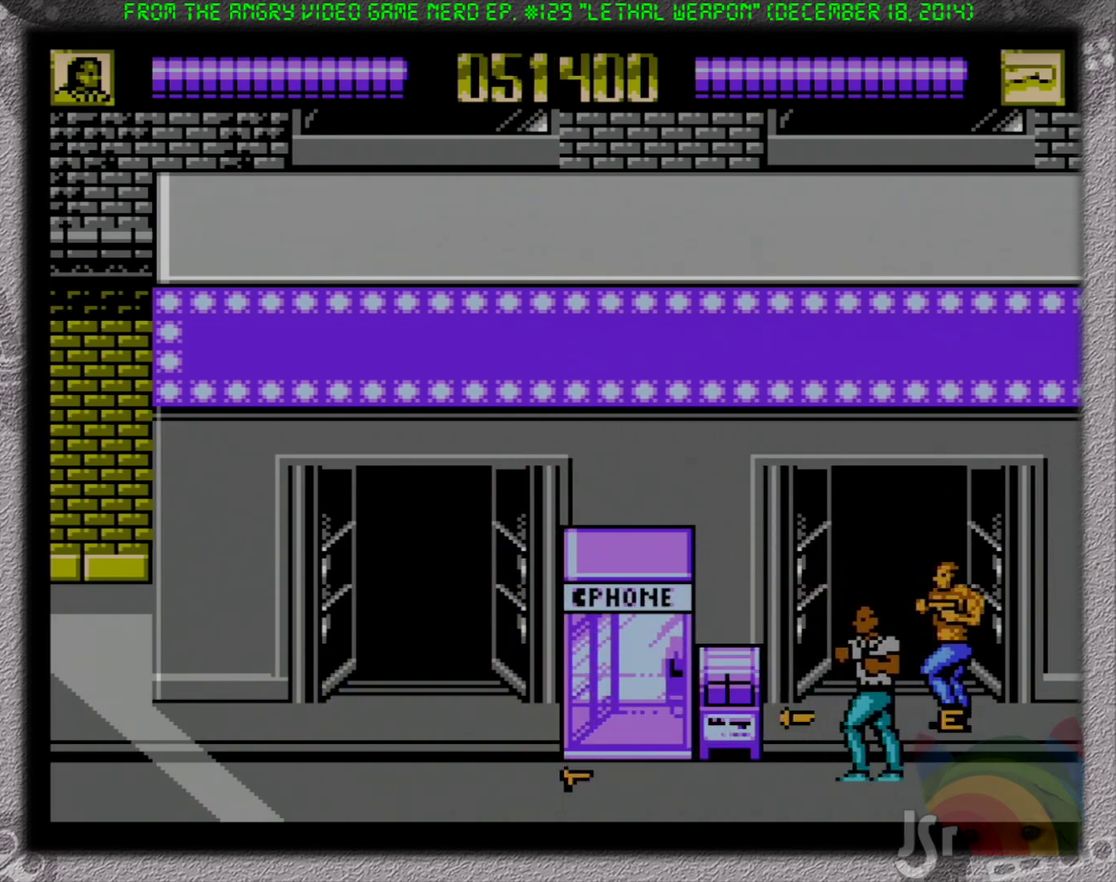
{"buttons": ["DPAD_LEFT"], "events": [[167, "A", "down"], [267, "B", "down"], [333, "A", "up"], [467, "B", "up"]]}
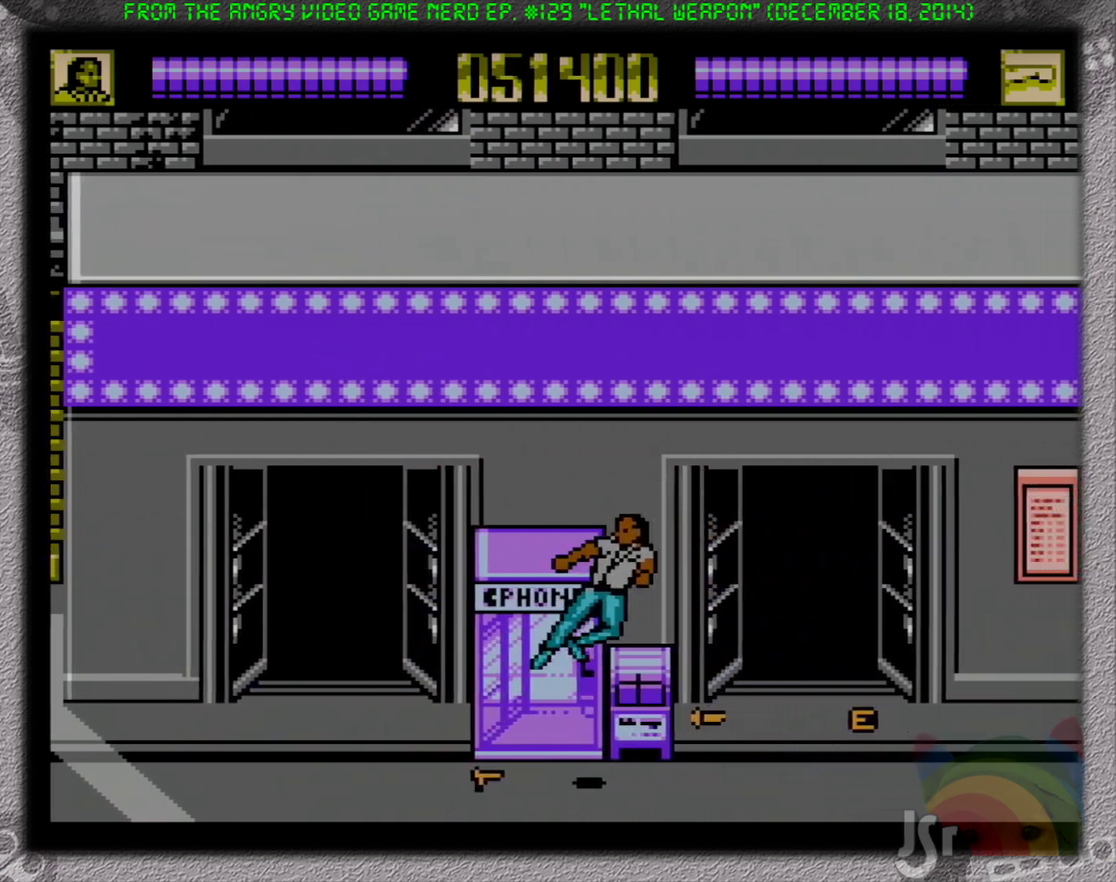
{"buttons": ["B", "DPAD_LEFT"], "events": [[67, "DPAD_DOWN", "down"], [100, "DPAD_LEFT", "up"], [133, "DPAD_RIGHT", "down"], [183, "DPAD_LEFT", "down"], [183, "DPAD_RIGHT", "up"], [233, "A", "down"], [233, "DPAD_DOWN", "up"], [400, "B", "down"], [433, "A", "up"]]}
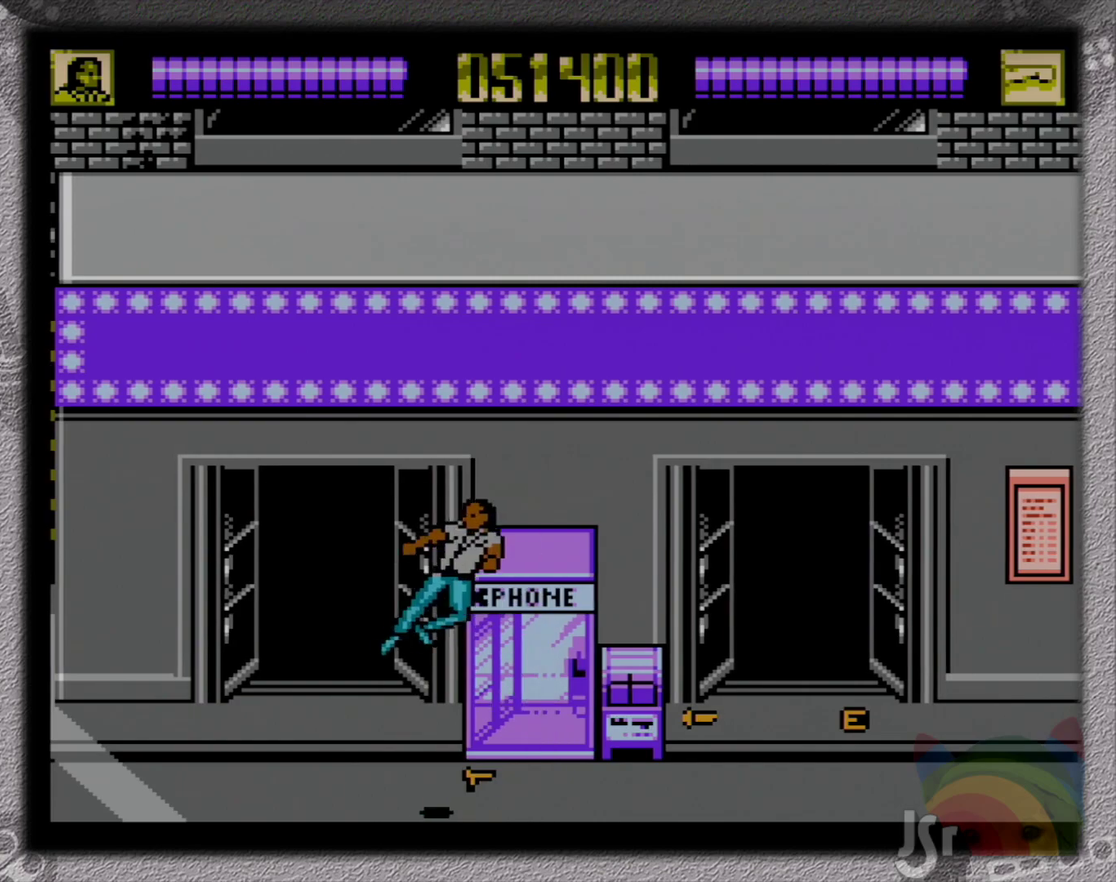
{"buttons": ["DPAD_LEFT"], "events": [[117, "B", "up"], [167, "DPAD_LEFT", "up"], [167, "DPAD_RIGHT", "down"], [450, "DPAD_LEFT", "down"], [450, "DPAD_RIGHT", "up"]]}
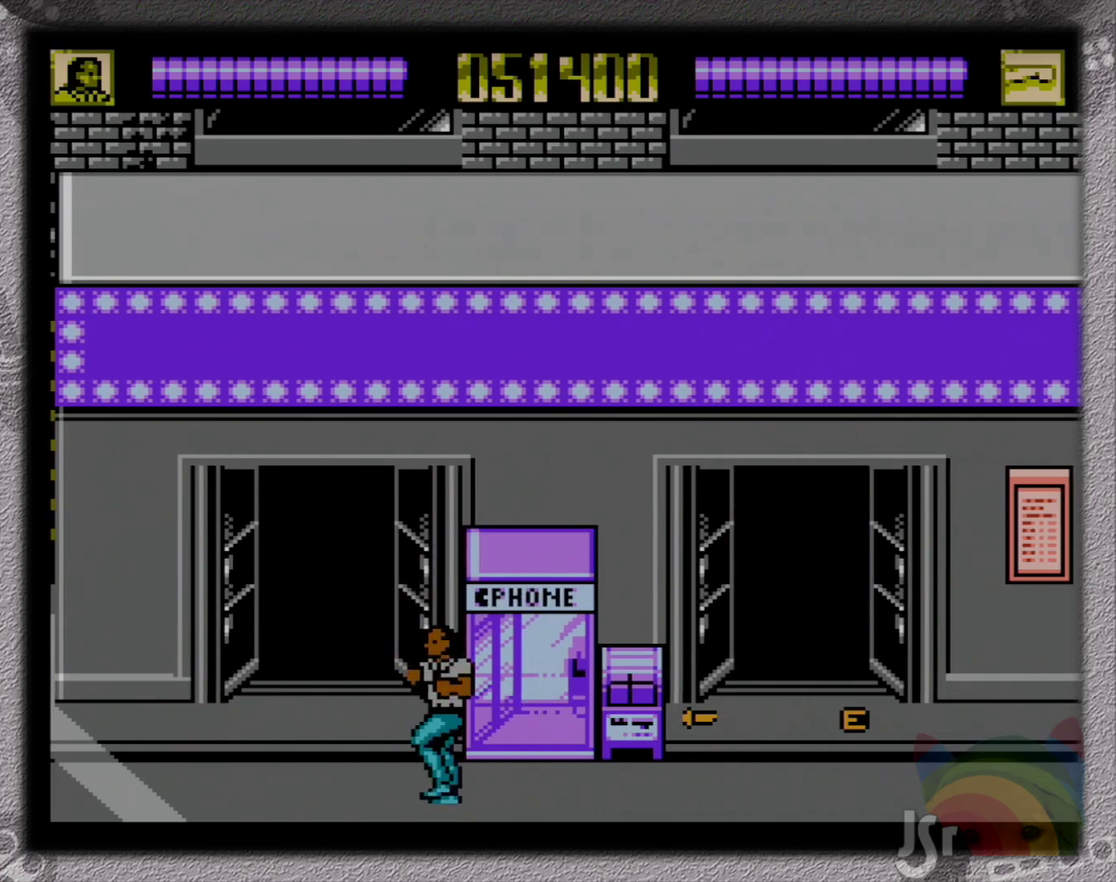
{"buttons": ["DPAD_LEFT"], "events": [[33, "A", "down"], [150, "B", "down"], [250, "A", "up"], [450, "B", "up"]]}
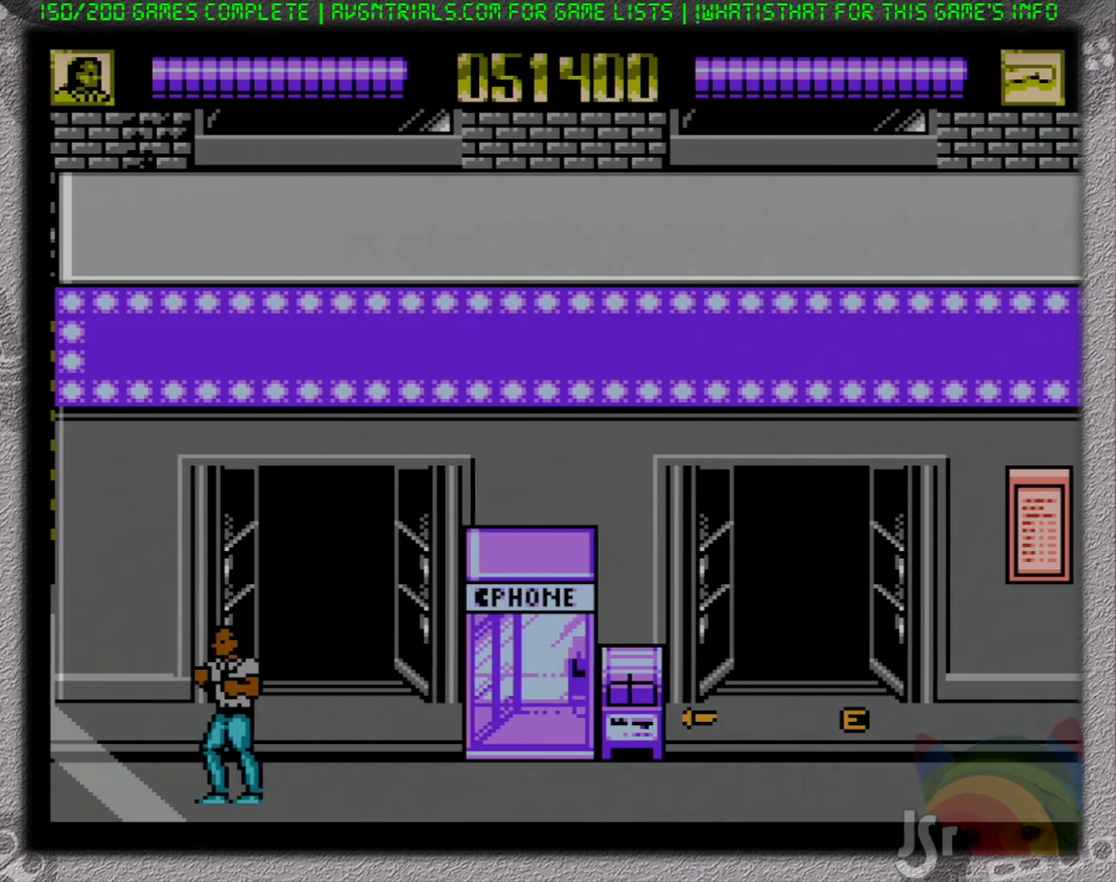
{"buttons": ["DPAD_LEFT"], "events": [[133, "A", "down"], [183, "B", "down"], [233, "A", "up"], [367, "B", "up"]]}
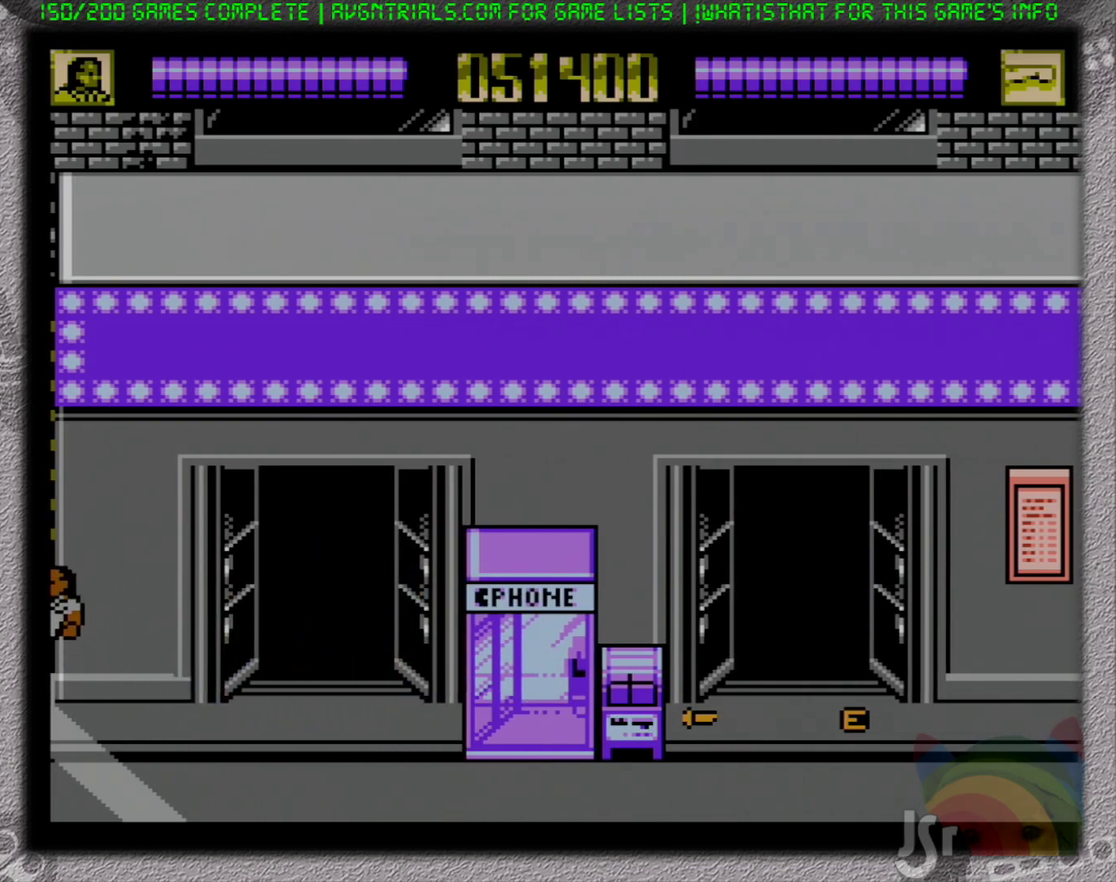
{"buttons": ["A", "DPAD_RIGHT"], "events": [[167, "DPAD_LEFT", "up"], [167, "DPAD_RIGHT", "down"], [417, "A", "down"]]}
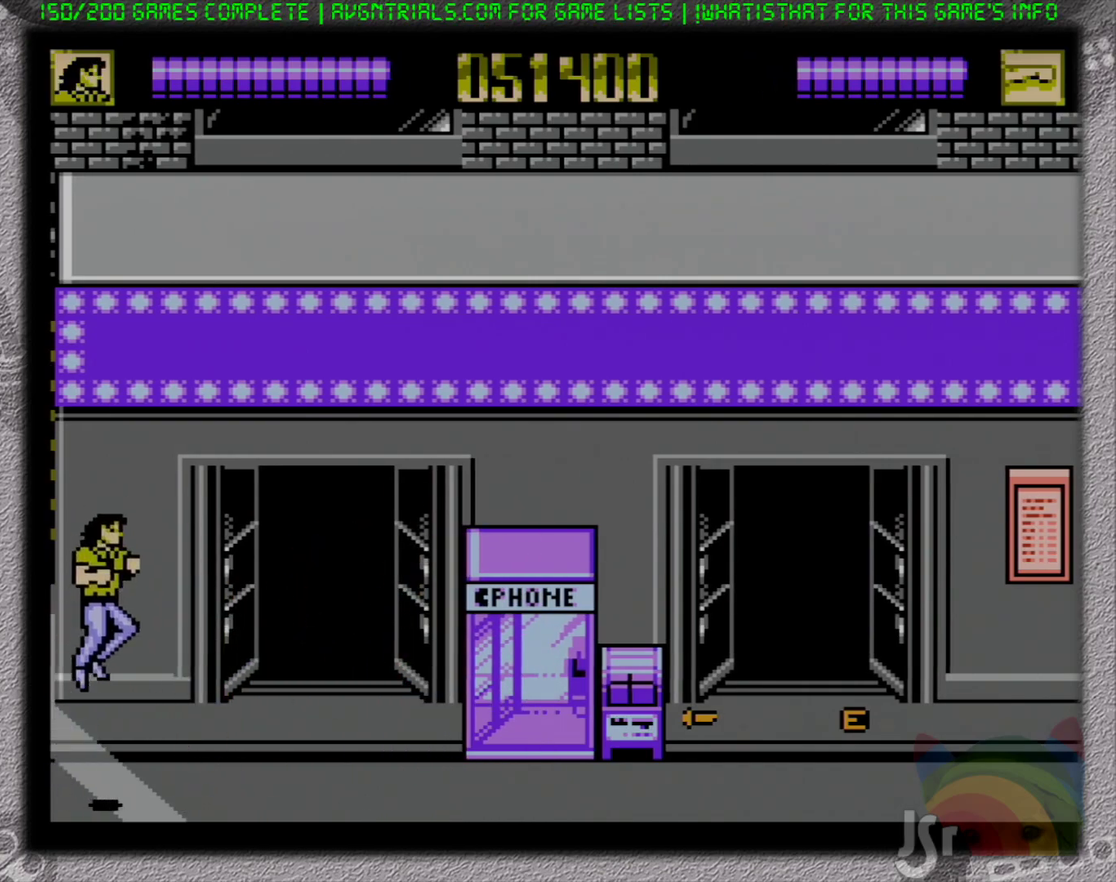
{"buttons": ["DPAD_RIGHT"], "events": [[17, "B", "down"], [100, "A", "up"], [250, "B", "up"]]}
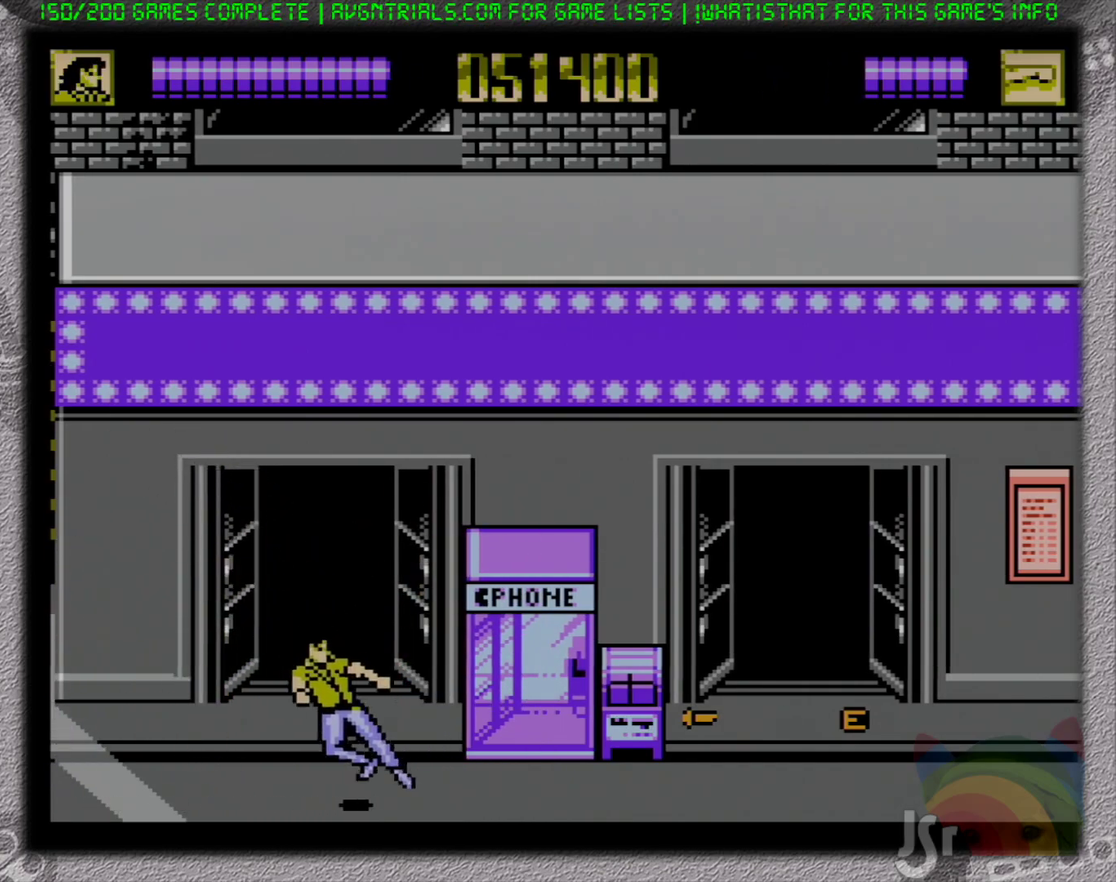
{"buttons": ["DPAD_RIGHT"], "events": [[33, "A", "down"], [100, "B", "down"], [167, "A", "up"], [350, "B", "up"]]}
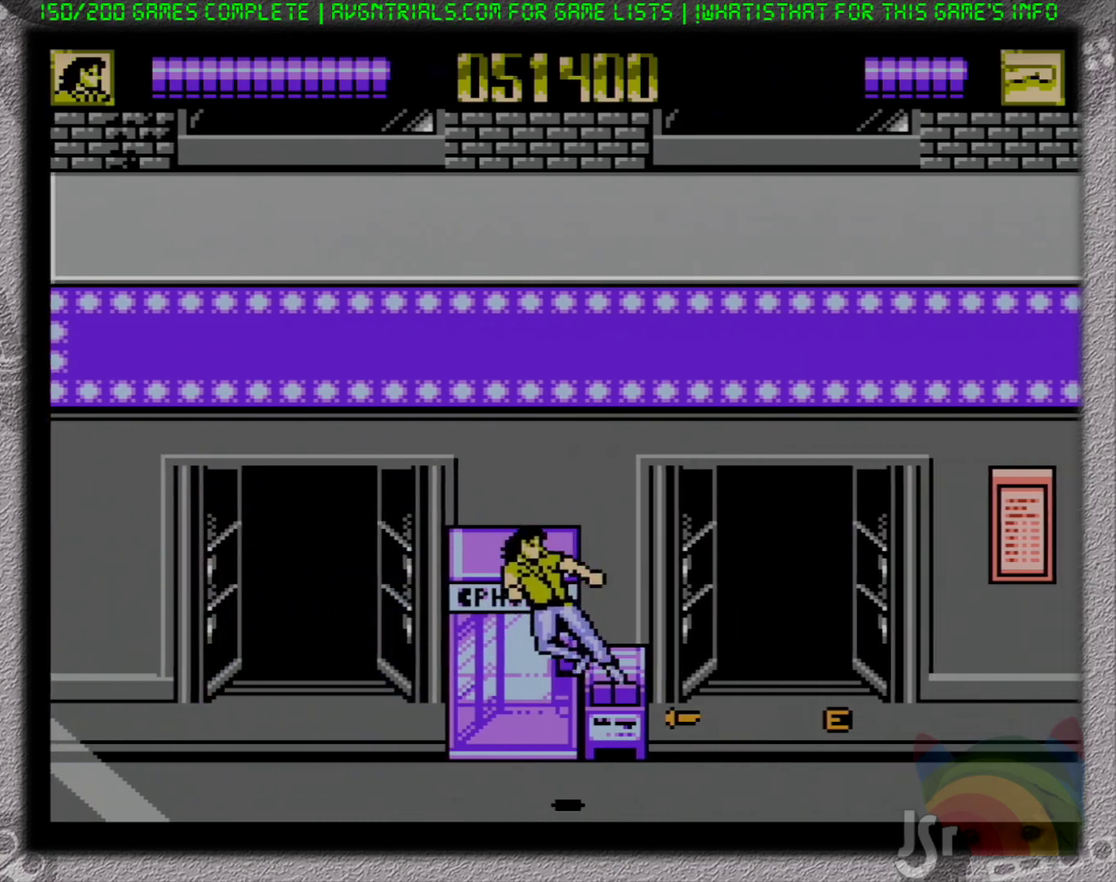
{"buttons": ["DPAD_RIGHT"], "events": [[117, "DPAD_UP", "down"], [350, "DPAD_UP", "up"], [417, "DPAD_DOWN", "down"], [500, "DPAD_DOWN", "up"]]}
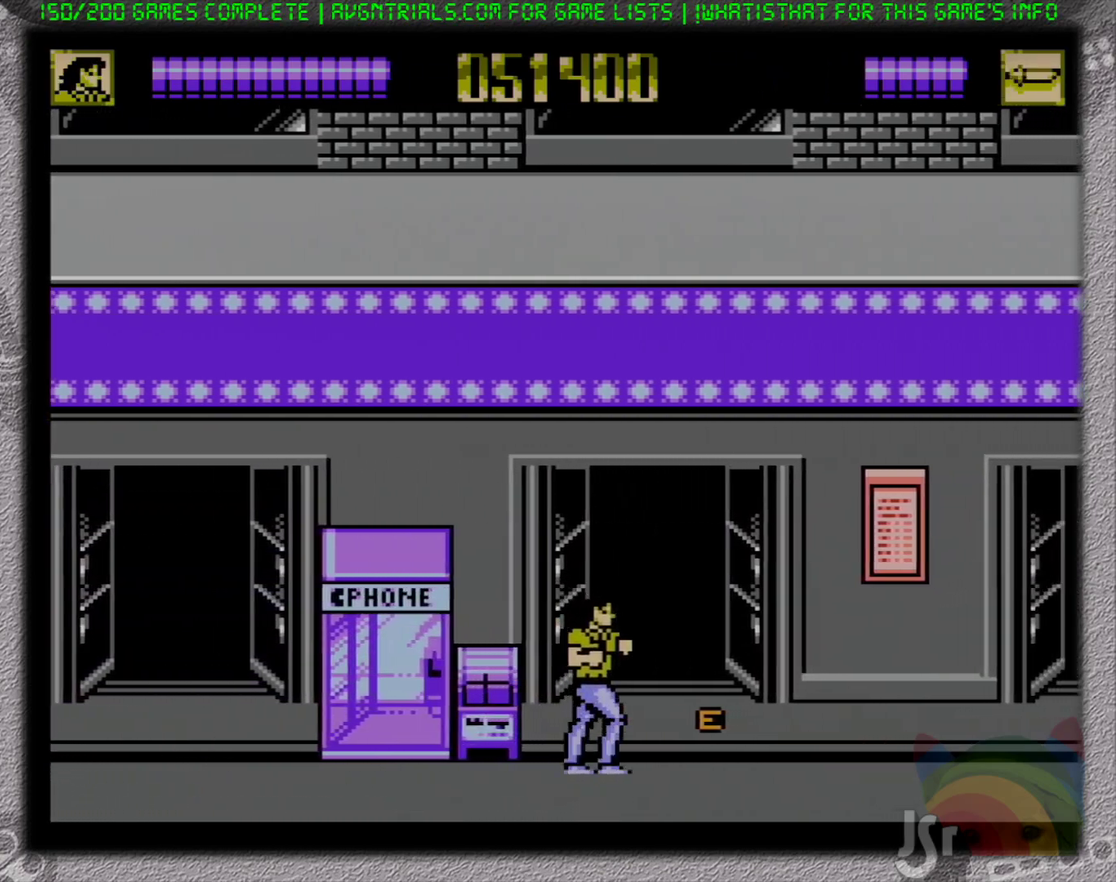
{"buttons": ["DPAD_DOWN", "DPAD_RIGHT"], "events": [[117, "DPAD_UP", "down"], [317, "DPAD_UP", "up"], [367, "DPAD_DOWN", "down"]]}
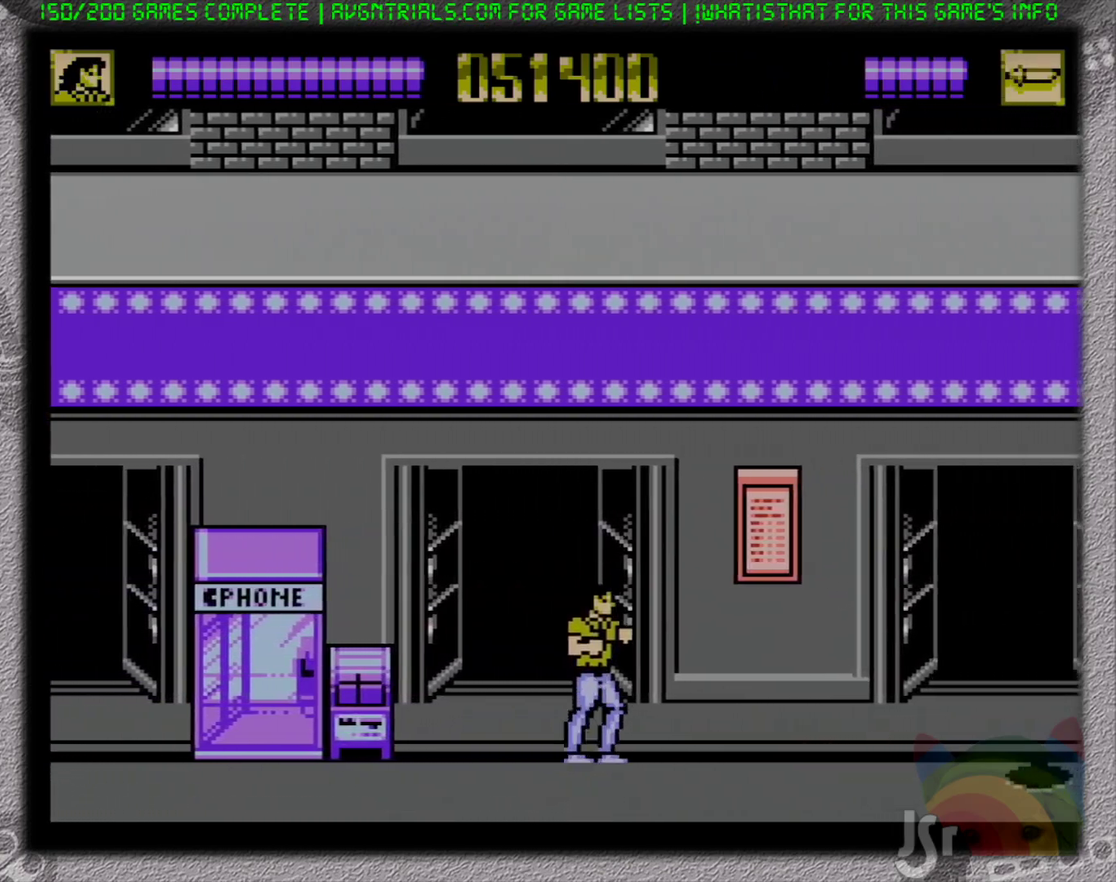
{"buttons": ["DPAD_RIGHT"], "events": [[50, "DPAD_DOWN", "up"], [333, "B", "down"], [500, "B", "up"]]}
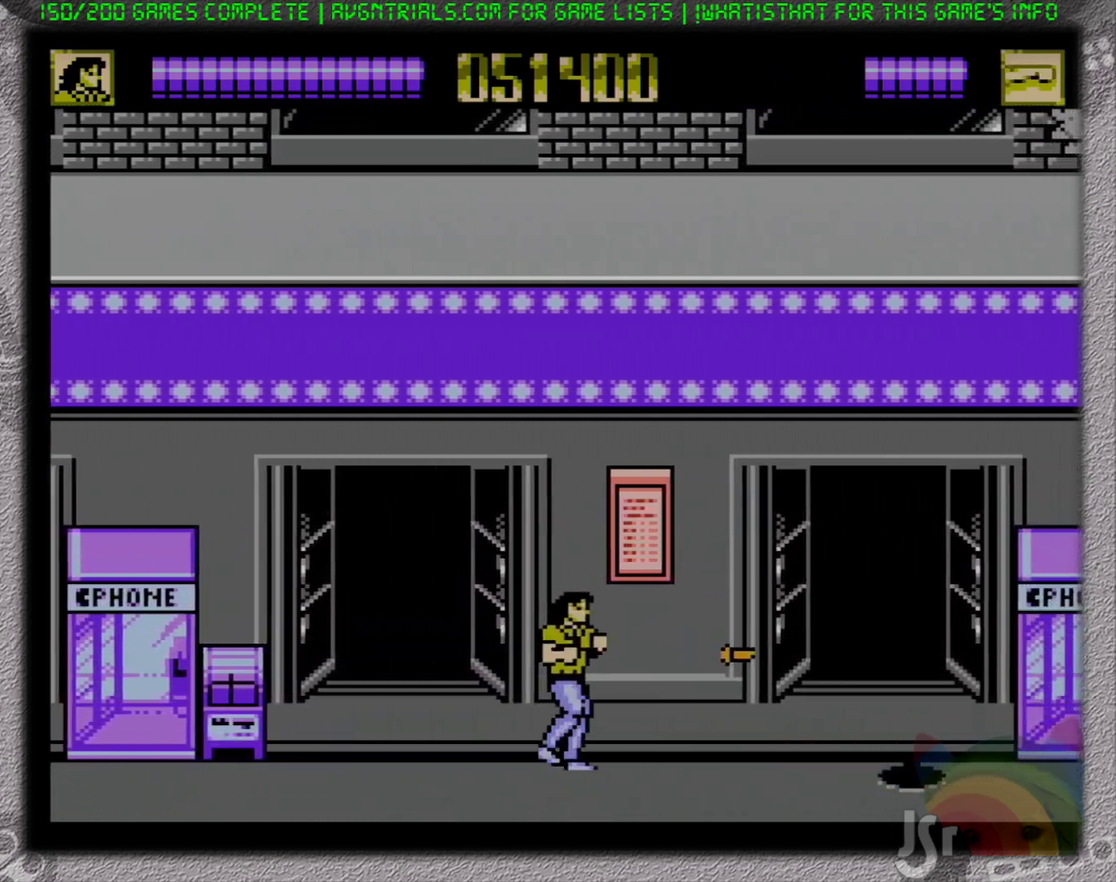
{"buttons": ["DPAD_RIGHT"], "events": []}
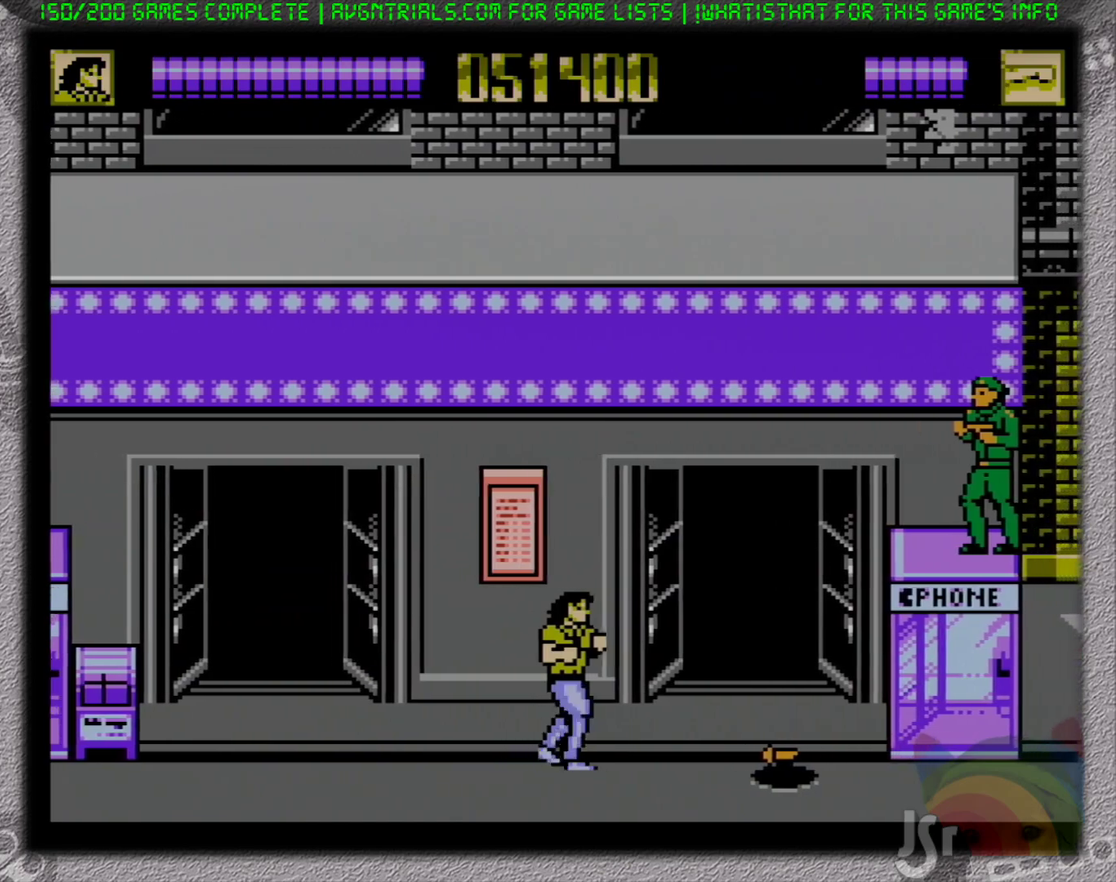
{"buttons": ["A", "DPAD_RIGHT"], "events": [[400, "A", "down"]]}
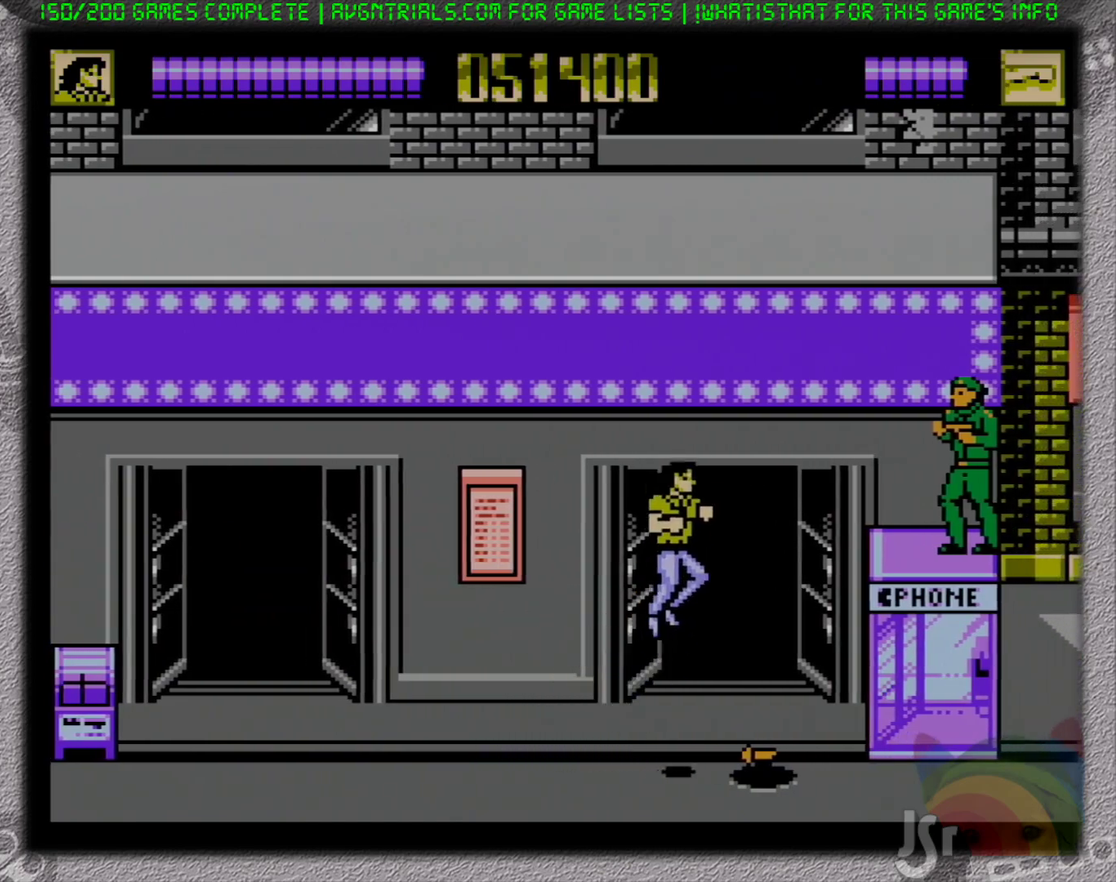
{"buttons": ["DPAD_DOWN", "DPAD_RIGHT"], "events": [[100, "DPAD_UP", "down"], [117, "B", "down"], [200, "A", "up"], [200, "DPAD_UP", "up"], [333, "B", "up"], [450, "DPAD_DOWN", "down"]]}
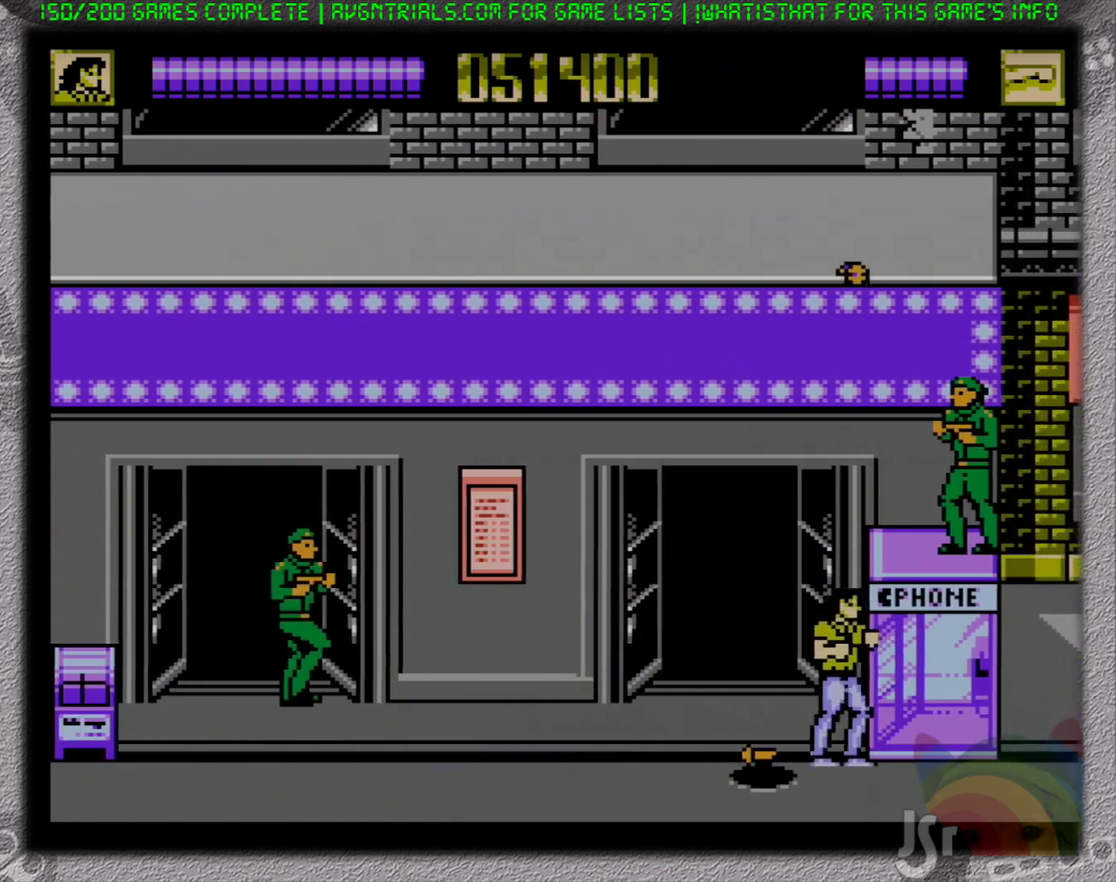
{"buttons": ["DPAD_UP"], "events": [[100, "DPAD_DOWN", "up"], [217, "DPAD_UP", "down"], [233, "A", "down"], [267, "DPAD_RIGHT", "up"], [500, "A", "up"]]}
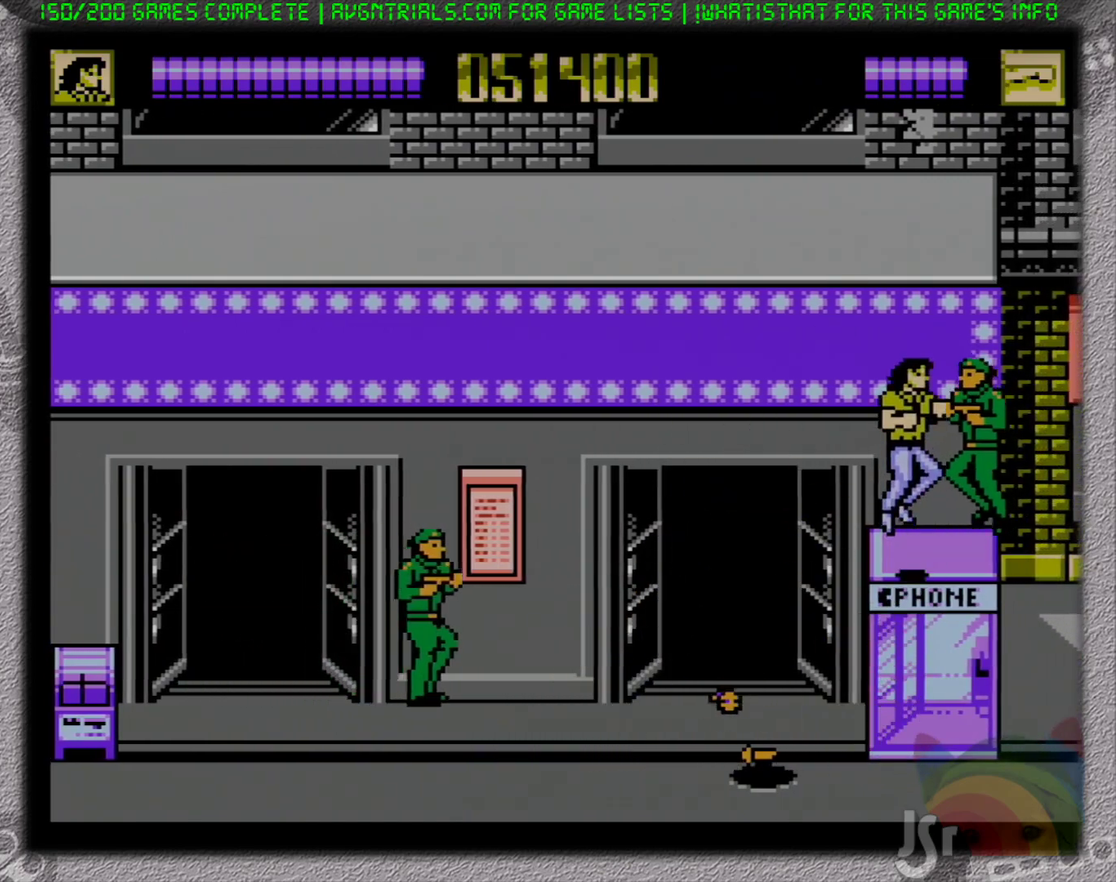
{"buttons": ["DPAD_RIGHT"], "events": [[133, "B", "down"], [183, "DPAD_UP", "up"], [200, "B", "up"], [283, "B", "down"], [300, "DPAD_RIGHT", "down"], [350, "B", "up"], [417, "B", "down"], [500, "B", "up"]]}
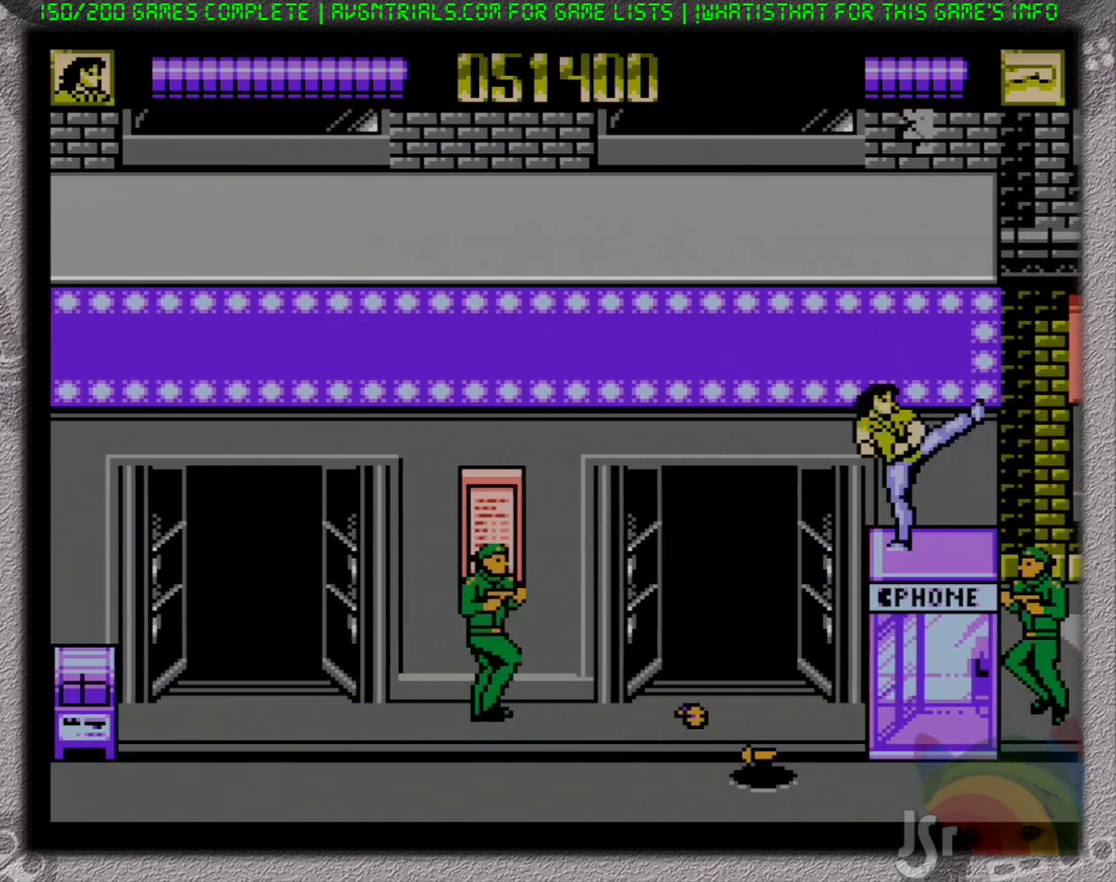
{"buttons": ["DPAD_UP"], "events": [[50, "DPAD_DOWN", "down"], [67, "B", "down"], [133, "B", "up"], [417, "DPAD_DOWN", "up"], [450, "DPAD_UP", "down"], [500, "DPAD_RIGHT", "up"]]}
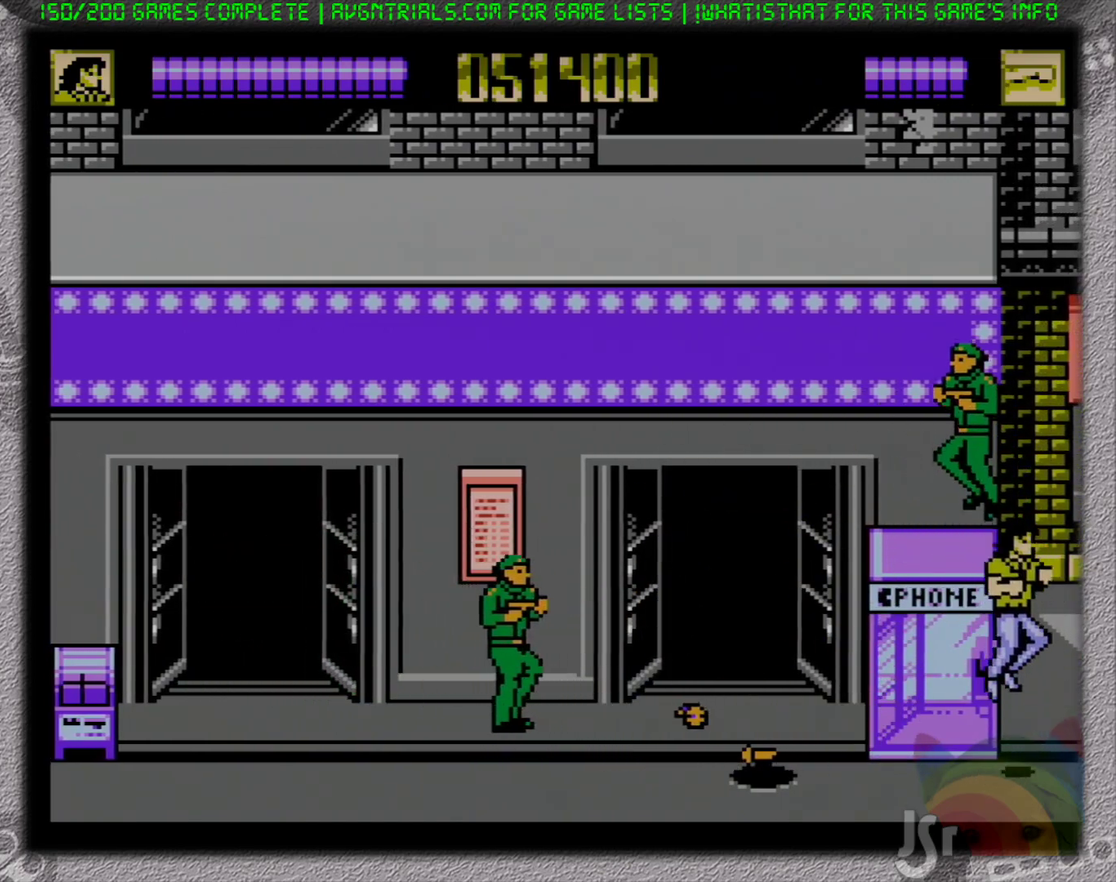
{"buttons": ["B", "DPAD_LEFT"], "events": [[83, "DPAD_LEFT", "down"], [133, "B", "down"], [200, "B", "up"], [217, "DPAD_LEFT", "up"], [283, "A", "down"], [400, "B", "down"], [417, "DPAD_LEFT", "down"], [467, "A", "up"], [483, "DPAD_UP", "up"]]}